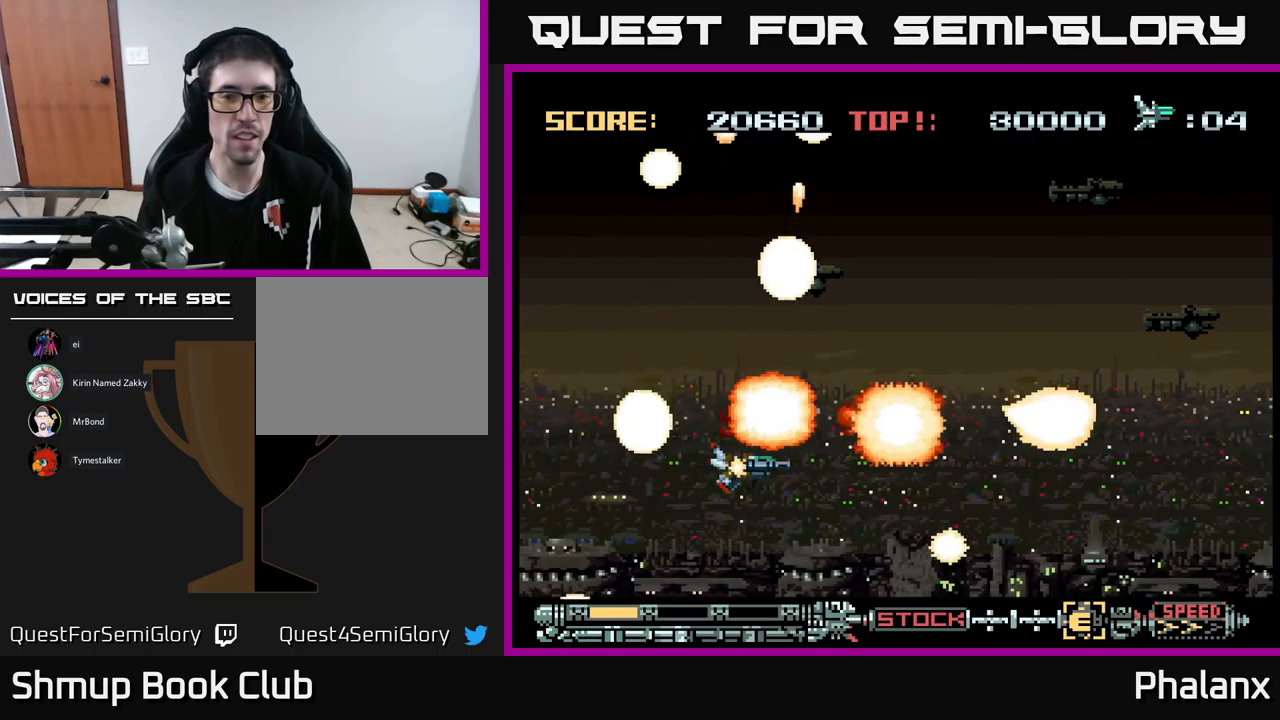
Gameplay with a controller (Xbox layout); each line is a JSON object with the inputs held at the frame after it. "events" lists button and stick changes between this image and that frame as [ms after this image, input, new state], when the widget could be followed in between. Not read: left_stick right_stick.
{"buttons": ["B", "DPAD_LEFT"], "events": [[17, "DPAD_RIGHT", "up"], [50, "B", "up"], [117, "B", "down"], [184, "DPAD_DOWN", "down"], [184, "DPAD_RIGHT", "down"], [200, "B", "up"], [217, "DPAD_RIGHT", "up"], [250, "DPAD_LEFT", "down"], [267, "B", "down"], [367, "DPAD_DOWN", "up"]]}
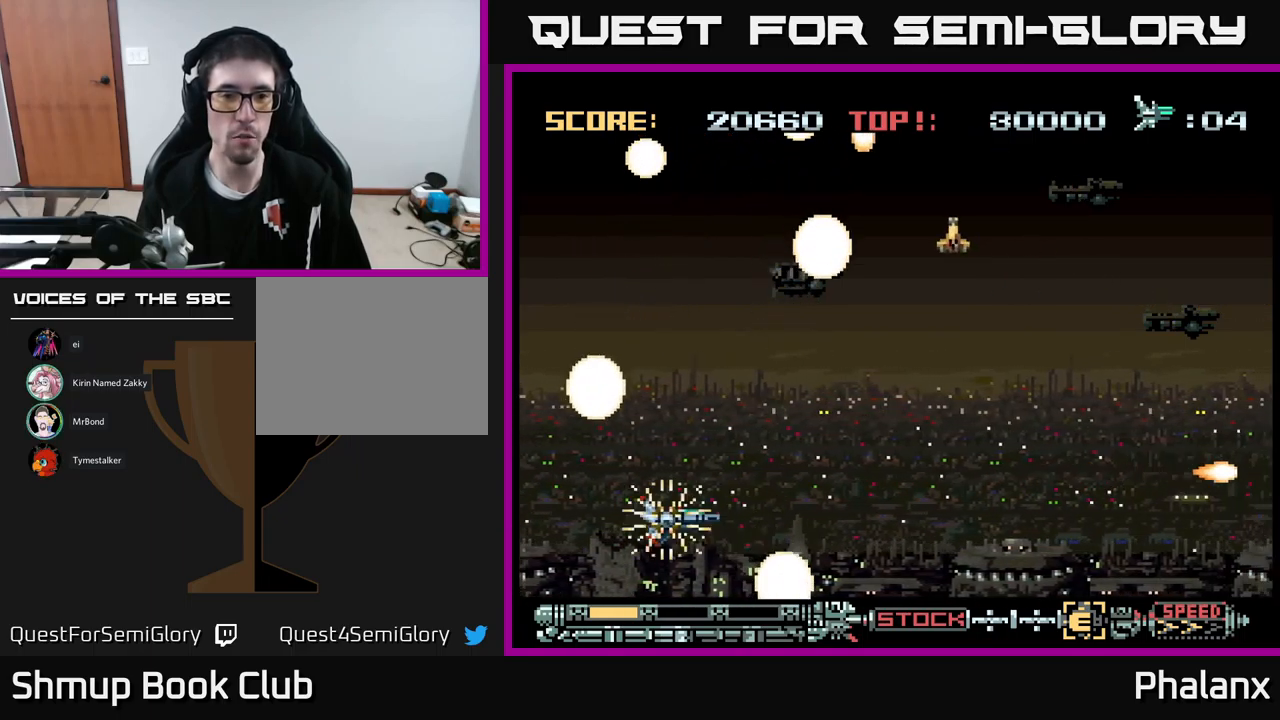
{"buttons": ["B", "DPAD_DOWN", "DPAD_RIGHT"], "events": [[34, "DPAD_UP", "down"], [50, "DPAD_LEFT", "up"], [67, "DPAD_RIGHT", "down"], [184, "DPAD_RIGHT", "up"], [284, "DPAD_LEFT", "down"], [350, "DPAD_UP", "up"], [450, "DPAD_LEFT", "up"], [484, "DPAD_DOWN", "down"], [500, "DPAD_RIGHT", "down"]]}
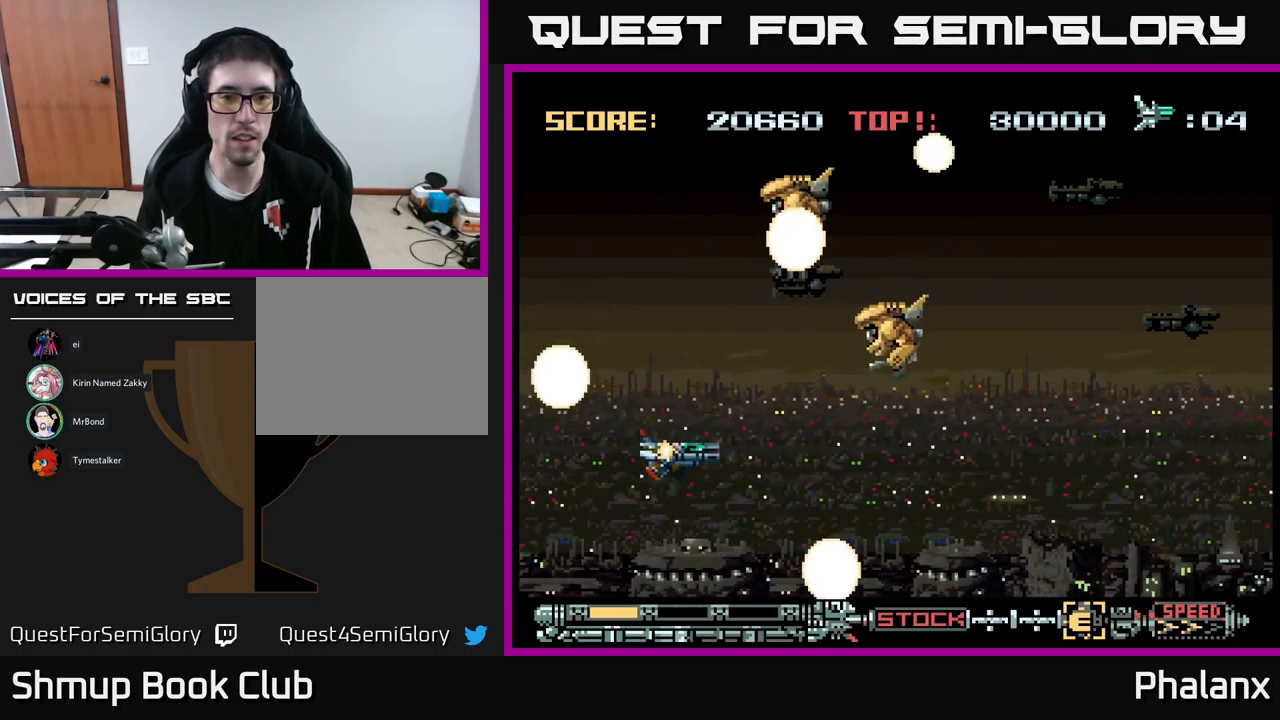
{"buttons": ["B", "DPAD_UP"], "events": [[84, "DPAD_DOWN", "up"], [117, "DPAD_RIGHT", "up"], [184, "DPAD_LEFT", "down"], [184, "DPAD_UP", "down"], [384, "DPAD_LEFT", "up"]]}
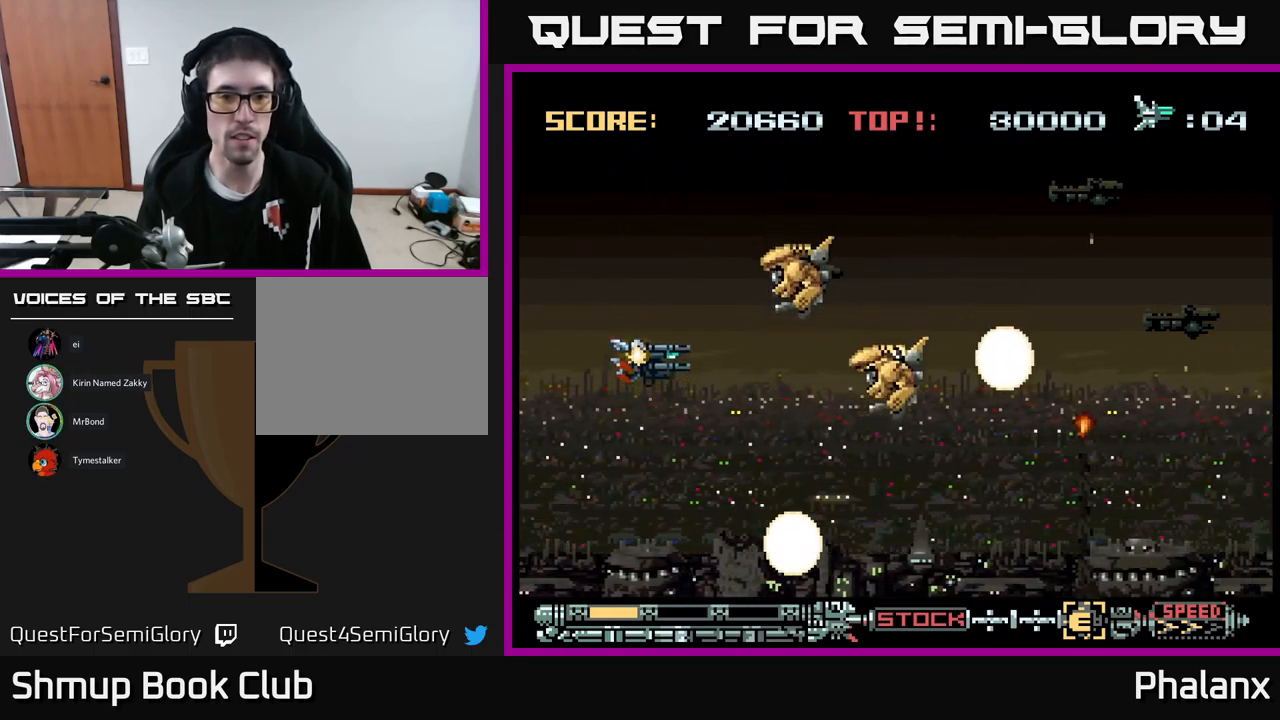
{"buttons": ["DPAD_LEFT"]}
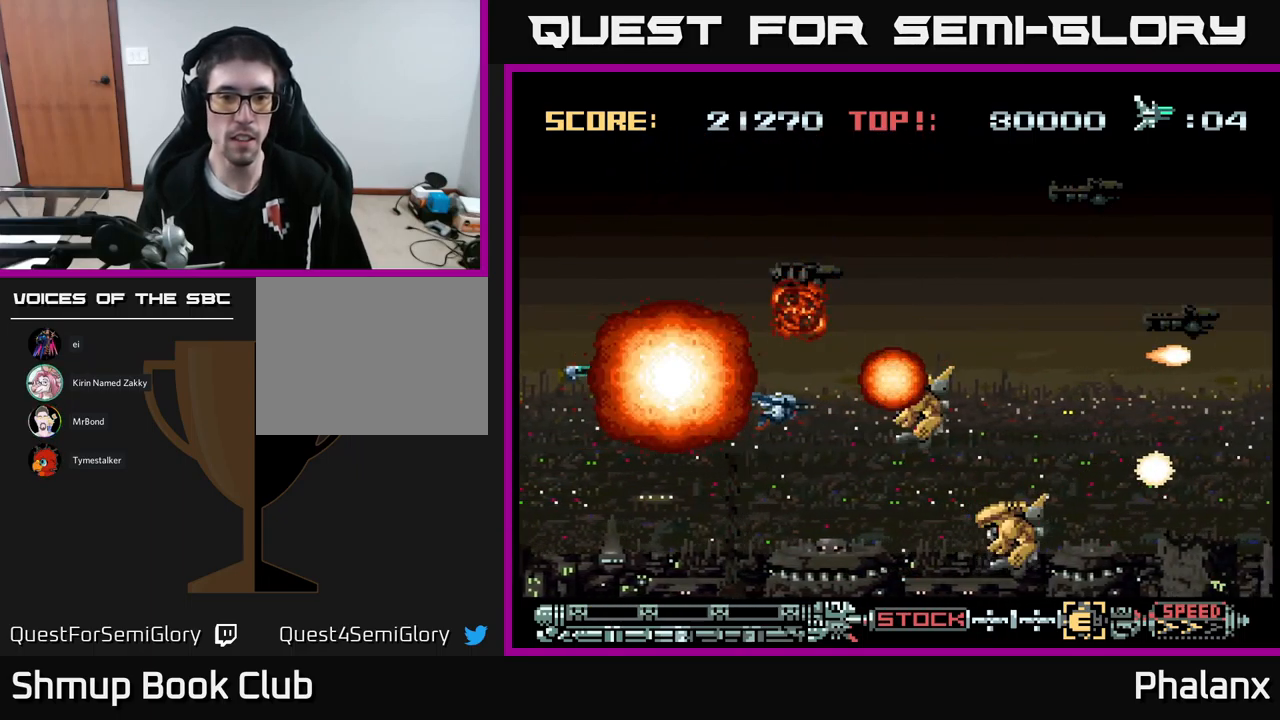
{"buttons": ["B"], "events": [[17, "B", "down"], [134, "B", "up"], [184, "B", "down"], [184, "DPAD_LEFT", "up"]]}
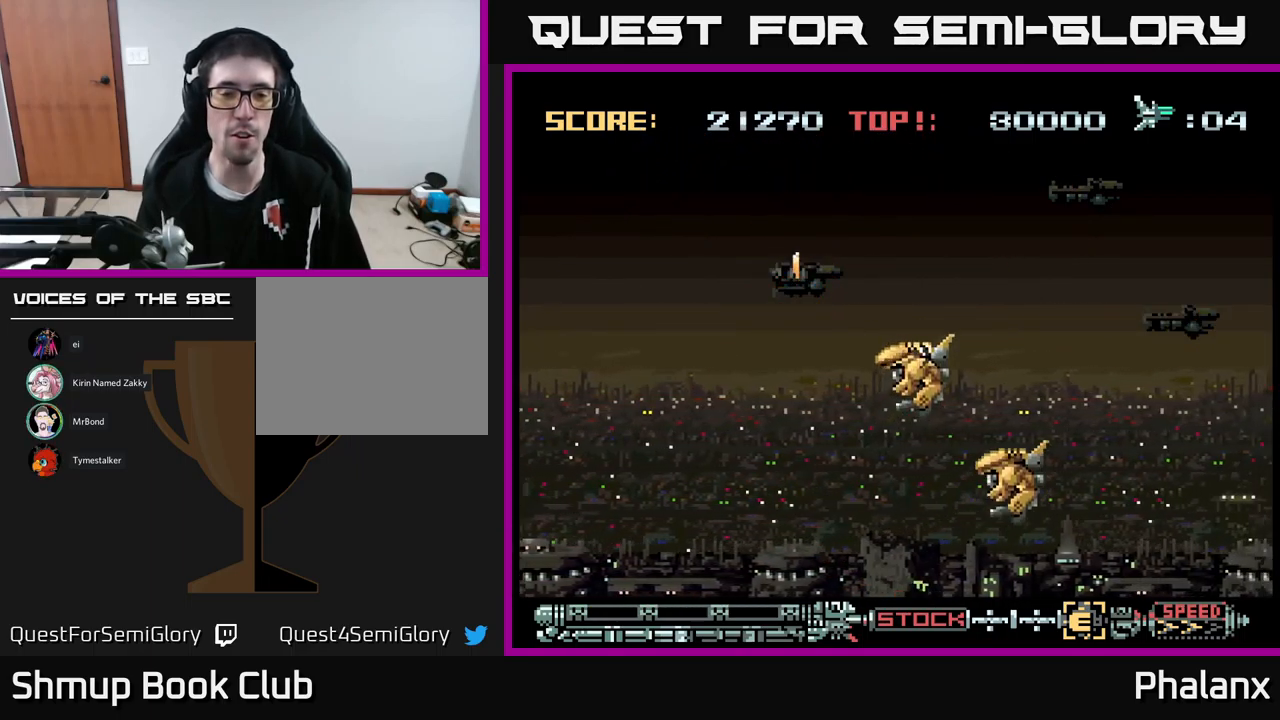
{"buttons": ["B", "DPAD_DOWN", "DPAD_RIGHT"], "events": [[467, "DPAD_DOWN", "down"], [467, "DPAD_RIGHT", "down"]]}
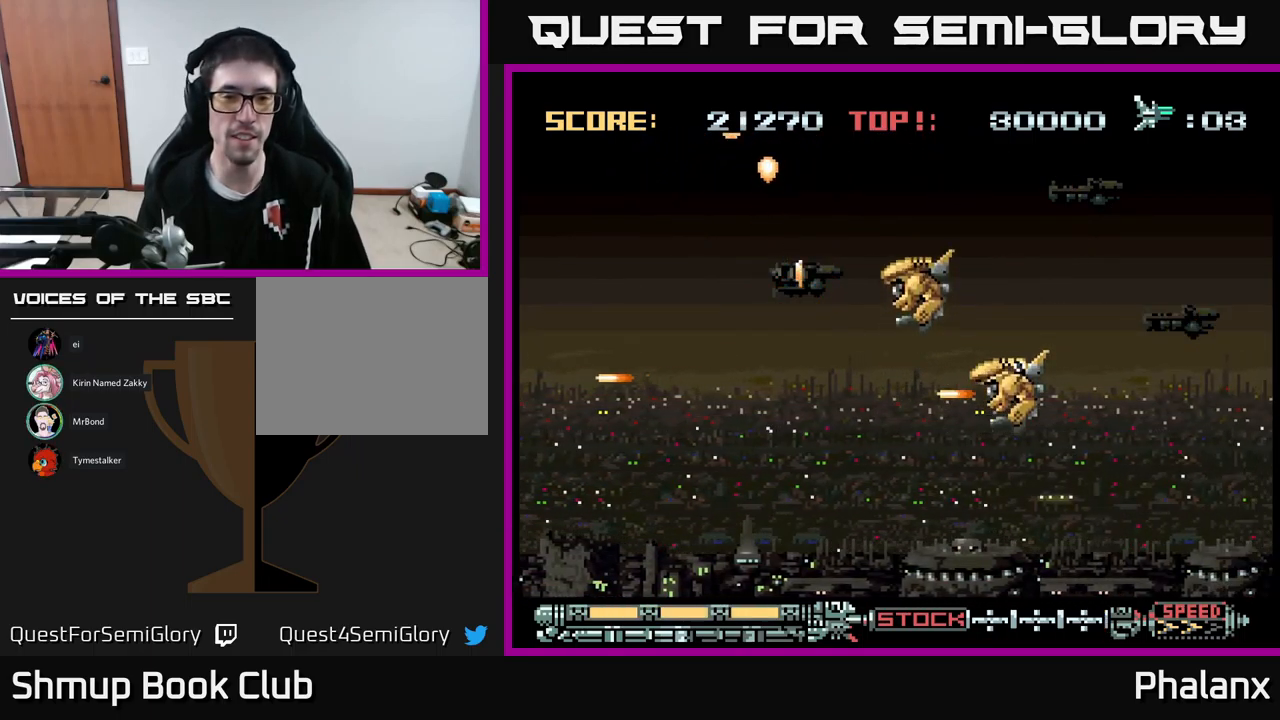
{"buttons": ["B", "DPAD_RIGHT"], "events": [[134, "DPAD_DOWN", "up"], [150, "DPAD_RIGHT", "up"], [450, "DPAD_RIGHT", "down"]]}
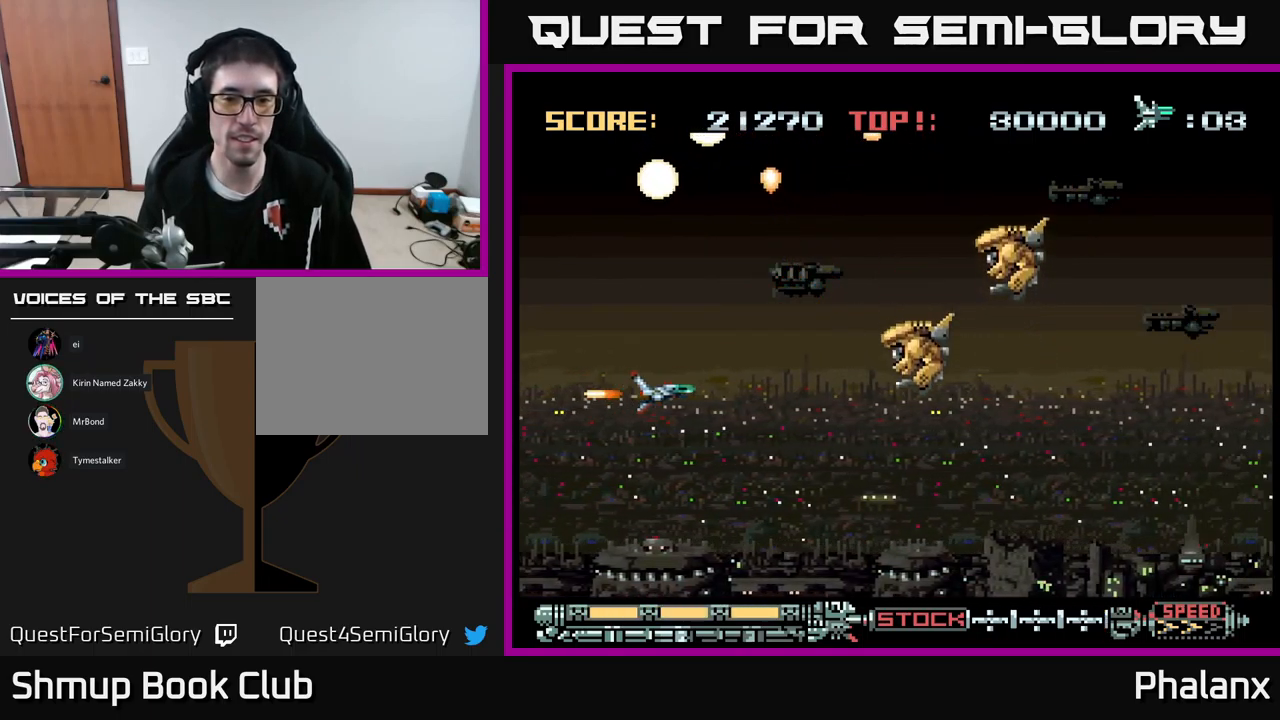
{"buttons": ["B", "DPAD_UP", "DPAD_LEFT"], "events": [[284, "B", "up"], [351, "DPAD_UP", "down"], [367, "B", "down"], [384, "DPAD_RIGHT", "up"], [417, "B", "up"], [451, "DPAD_LEFT", "down"], [484, "B", "down"]]}
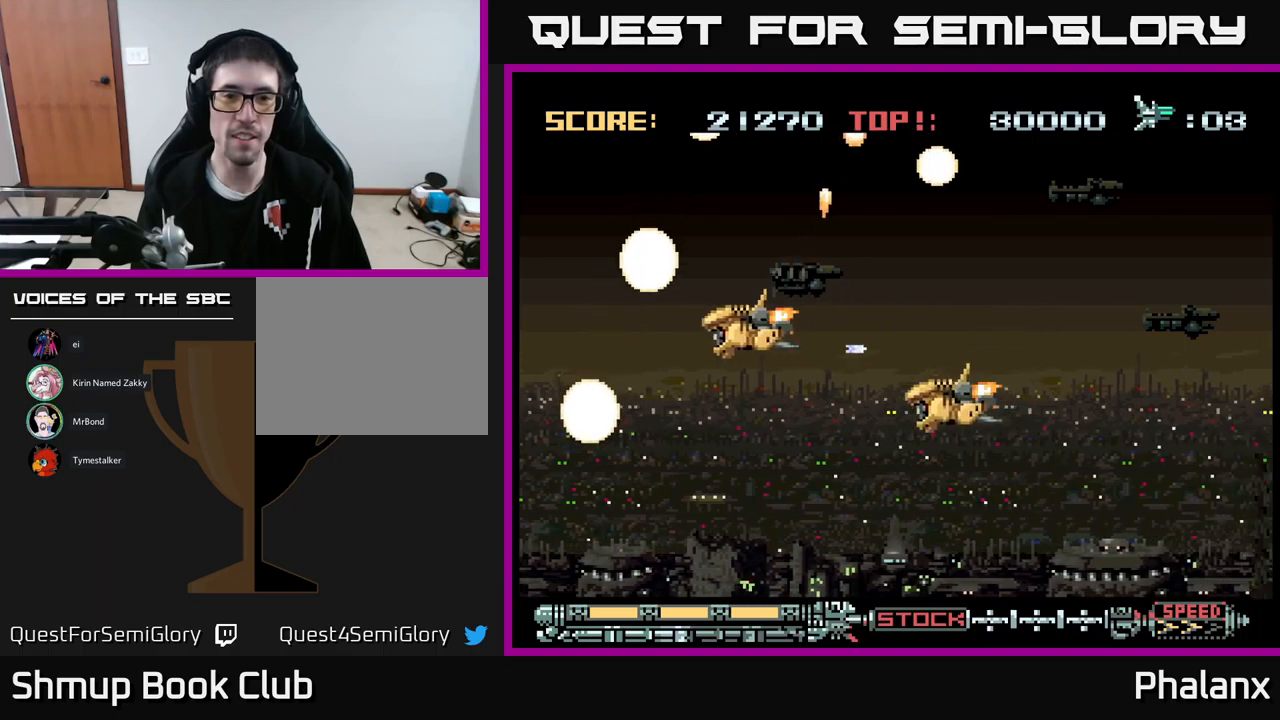
{"buttons": ["B", "DPAD_LEFT"], "events": [[117, "B", "up"], [117, "DPAD_UP", "up"], [150, "B", "down"], [217, "DPAD_DOWN", "down"], [233, "DPAD_LEFT", "up"], [250, "B", "up"], [333, "B", "down"], [350, "DPAD_DOWN", "up"], [350, "DPAD_LEFT", "down"], [417, "B", "up"], [483, "B", "down"]]}
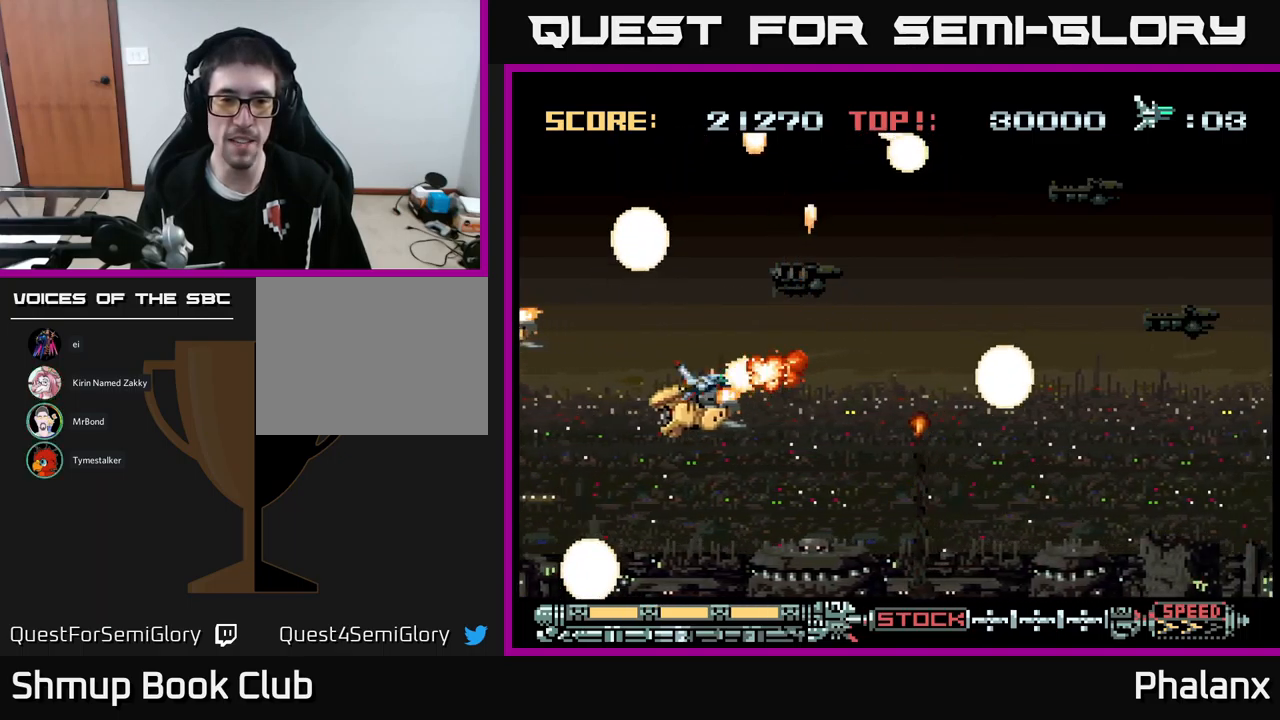
{"buttons": ["B", "DPAD_RIGHT"], "events": [[17, "DPAD_DOWN", "down"], [83, "DPAD_DOWN", "up"], [250, "DPAD_LEFT", "up"], [300, "DPAD_RIGHT", "down"]]}
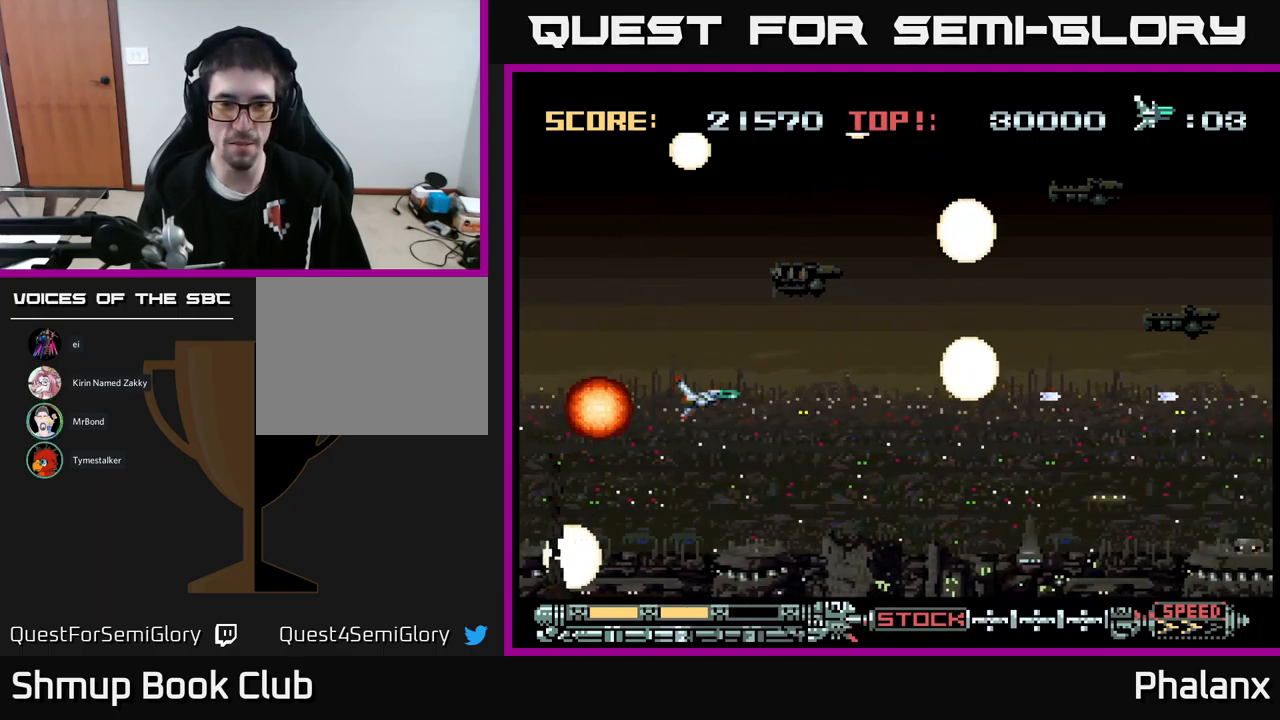
{"buttons": ["B"], "events": [[217, "DPAD_RIGHT", "up"]]}
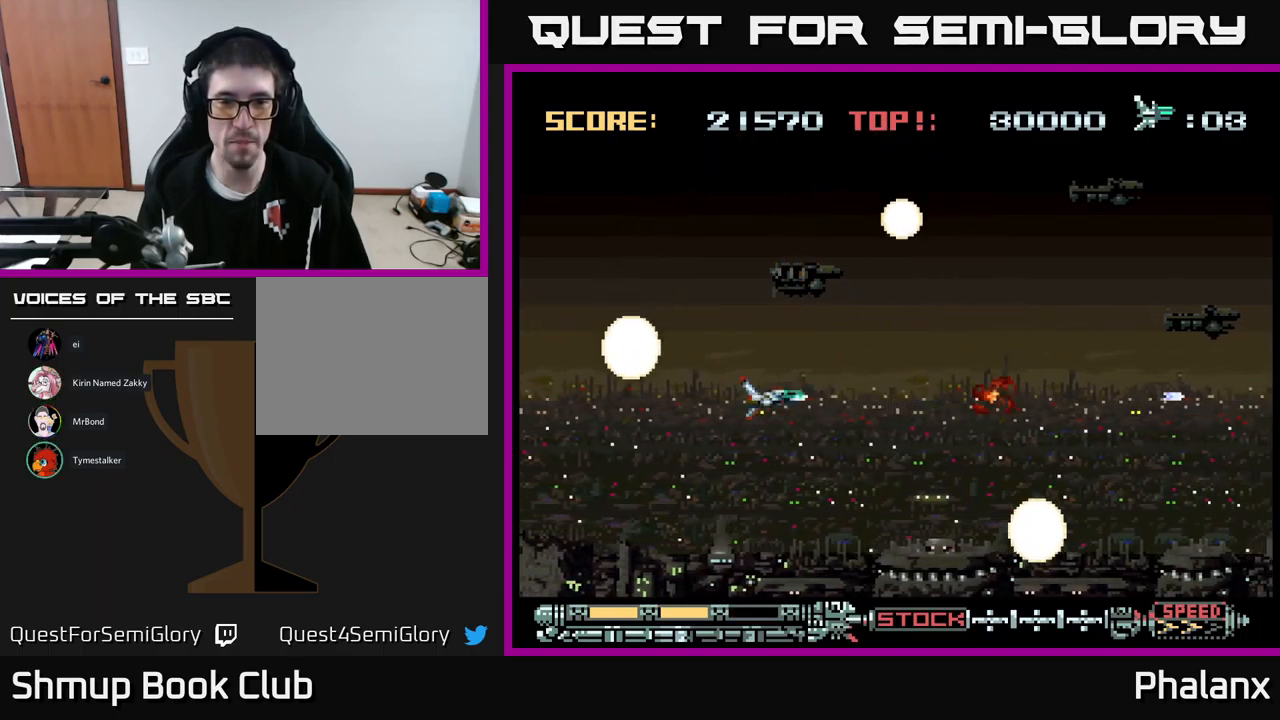
{"buttons": ["B", "DPAD_UP"], "events": [[317, "B", "up"], [433, "B", "down"], [433, "DPAD_UP", "down"]]}
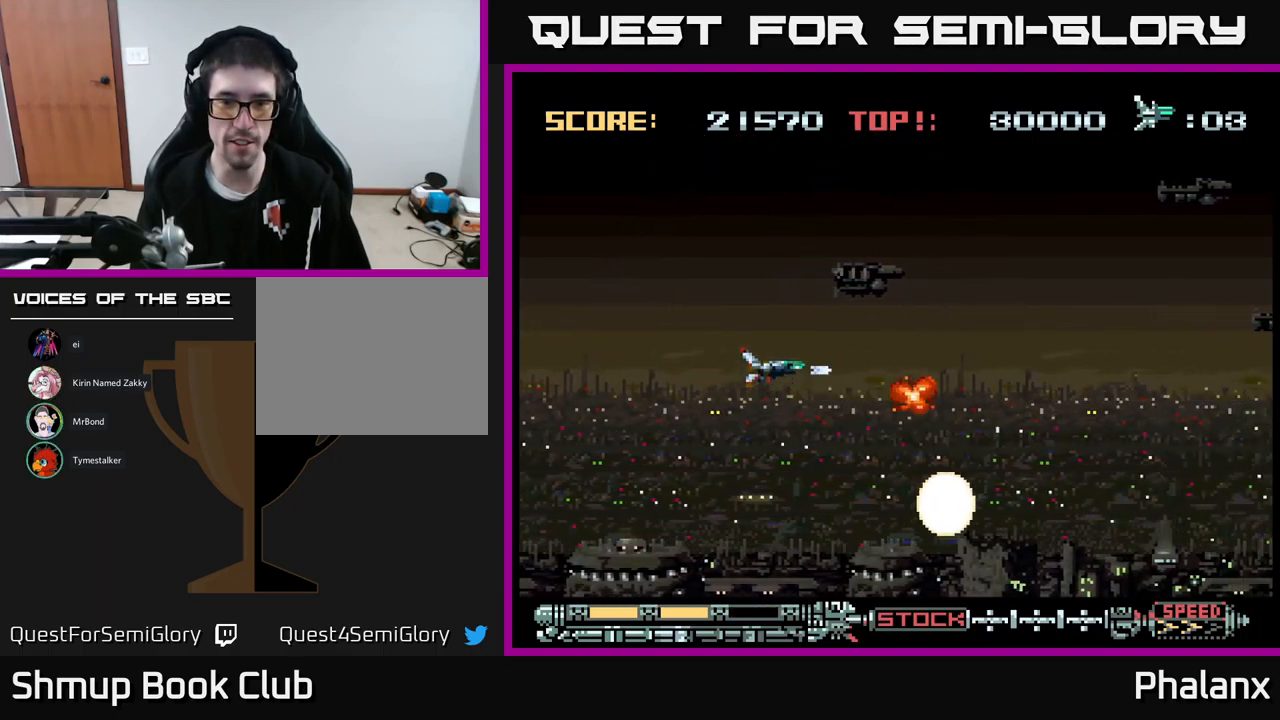
{"buttons": ["B"], "events": [[117, "DPAD_UP", "up"], [133, "DPAD_RIGHT", "down"], [400, "DPAD_RIGHT", "up"]]}
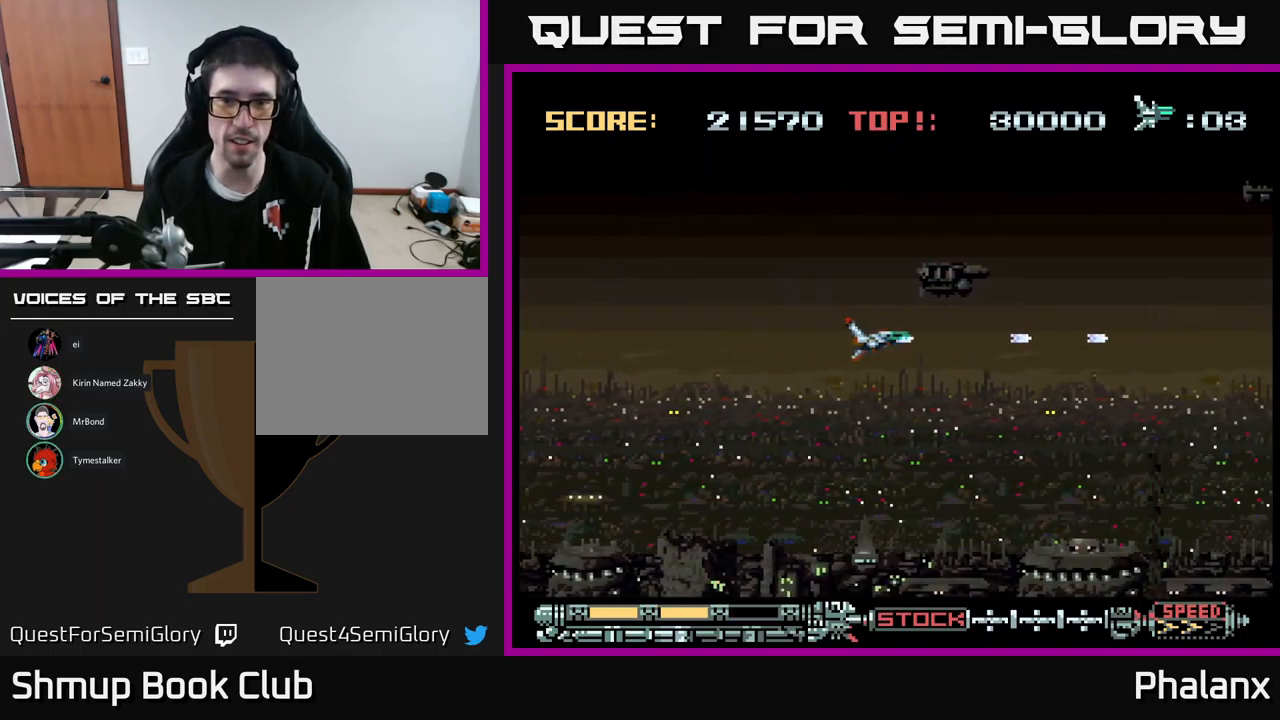
{"buttons": [], "events": [[250, "B", "up"]]}
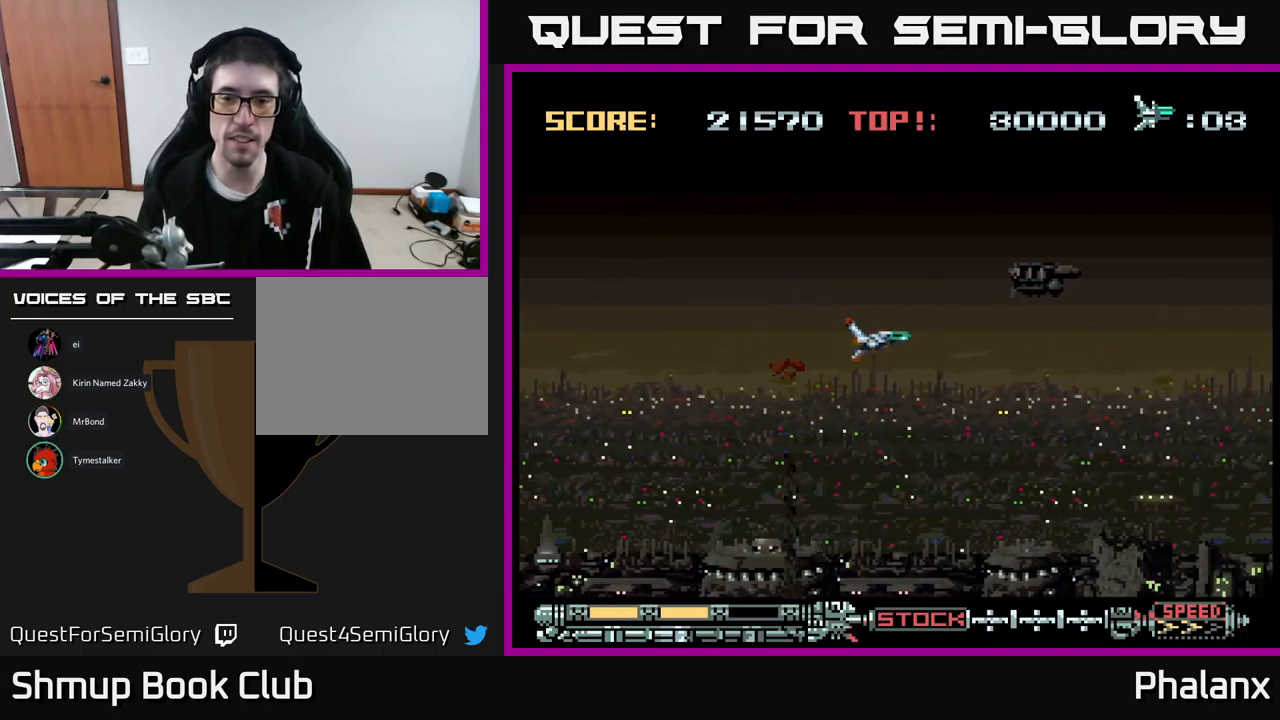
{"buttons": ["B"], "events": [[267, "B", "down"]]}
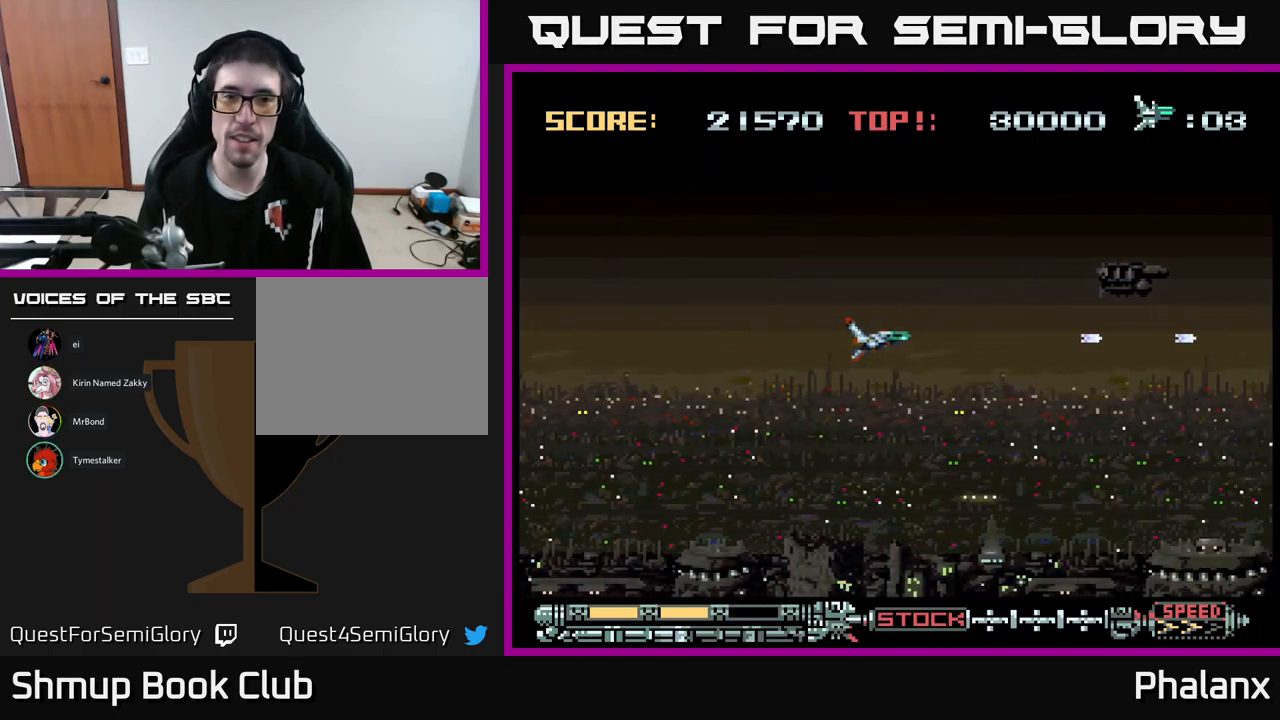
{"buttons": ["B"], "events": []}
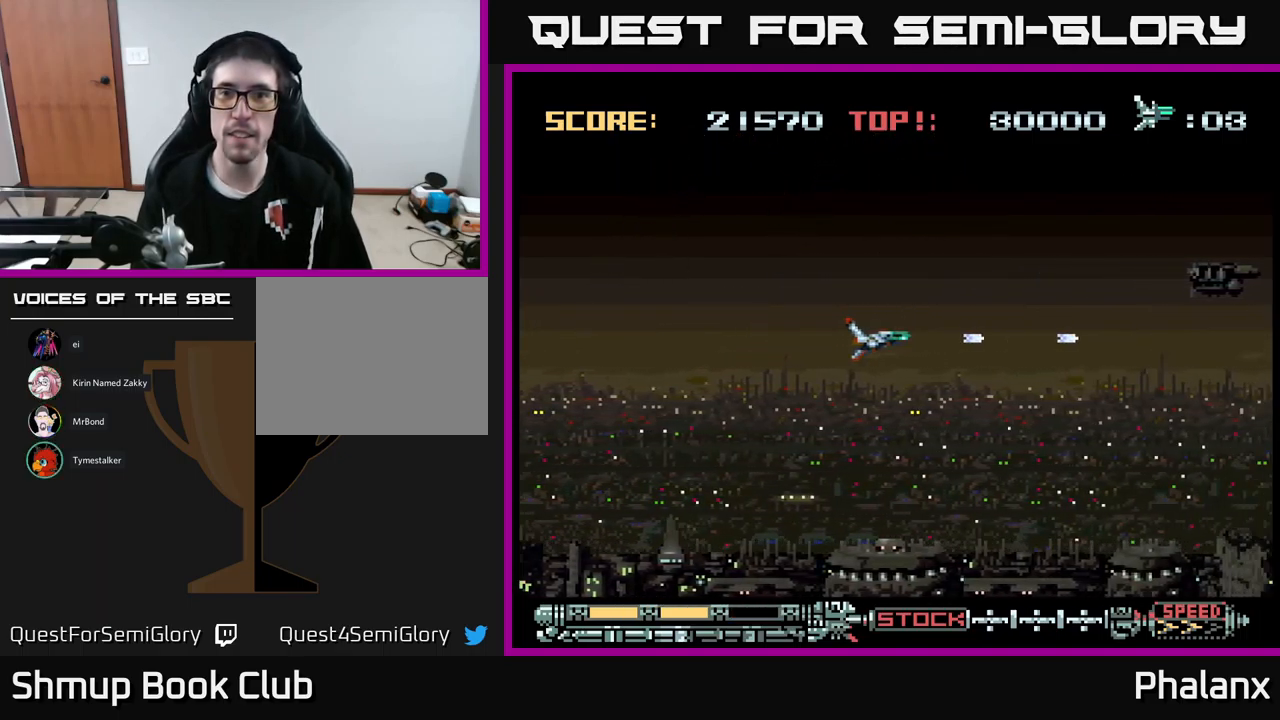
{"buttons": ["B"], "events": [[200, "DPAD_UP", "down"], [300, "B", "up"], [383, "DPAD_UP", "up"], [417, "B", "down"]]}
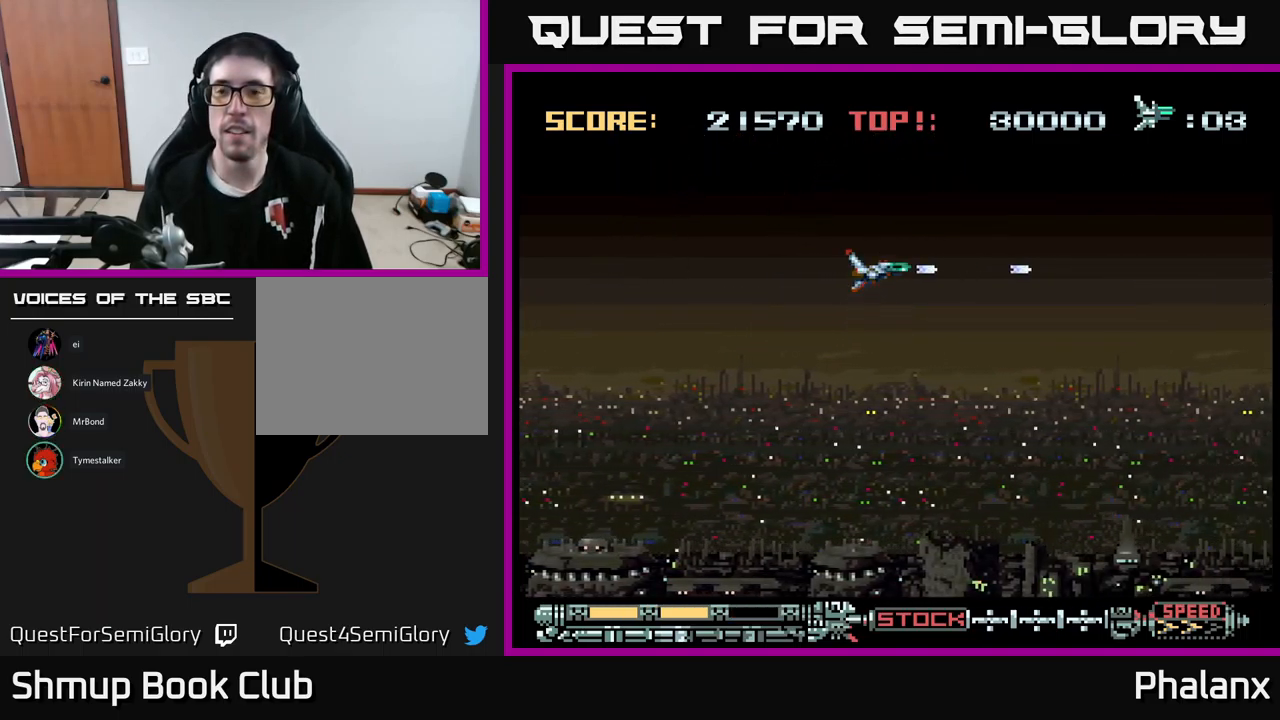
{"buttons": ["B"], "events": []}
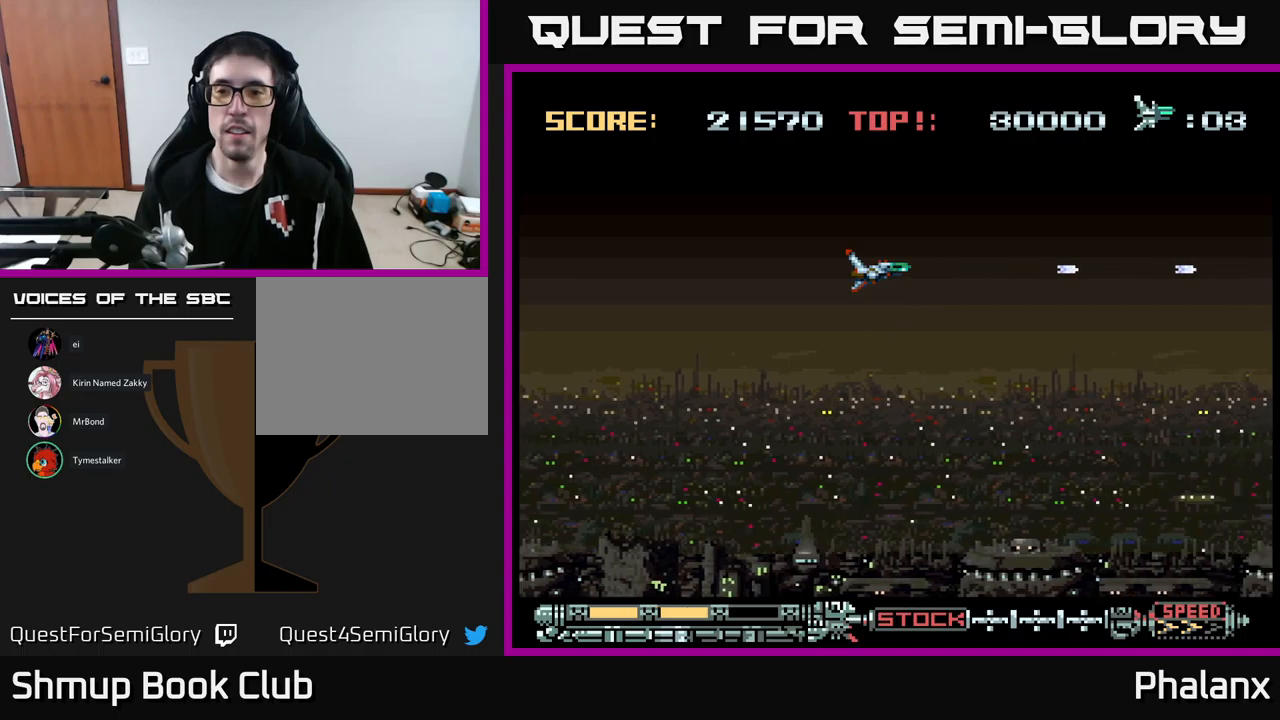
{"buttons": ["B", "DPAD_DOWN"], "events": [[200, "DPAD_DOWN", "down"], [367, "DPAD_DOWN", "up"], [467, "DPAD_DOWN", "down"]]}
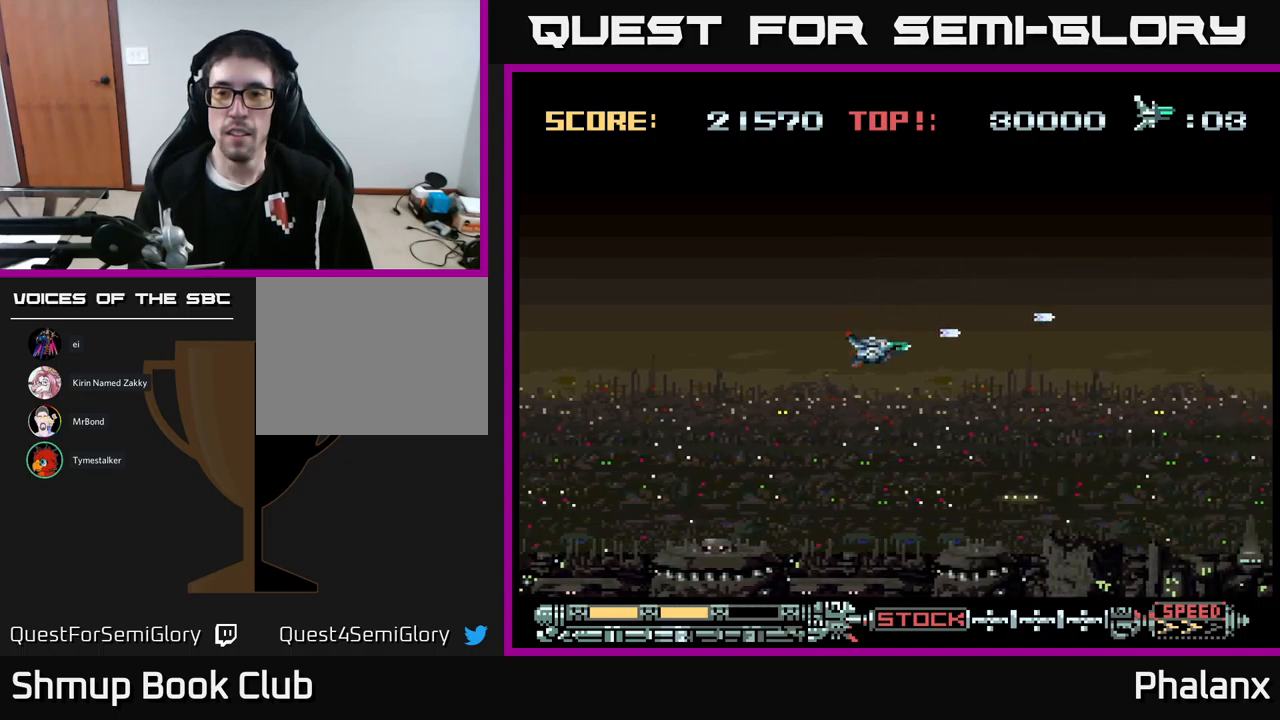
{"buttons": ["B"], "events": [[284, "DPAD_DOWN", "up"]]}
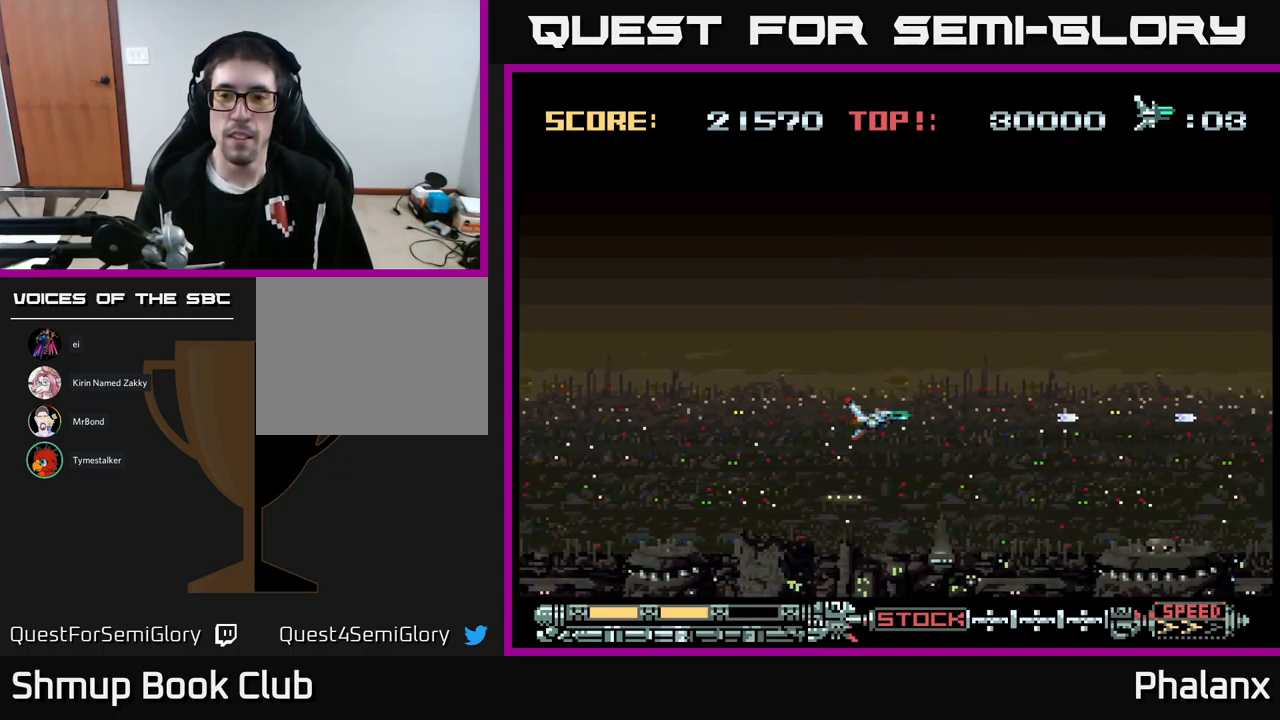
{"buttons": ["B"], "events": [[117, "DPAD_UP", "down"], [284, "DPAD_UP", "up"]]}
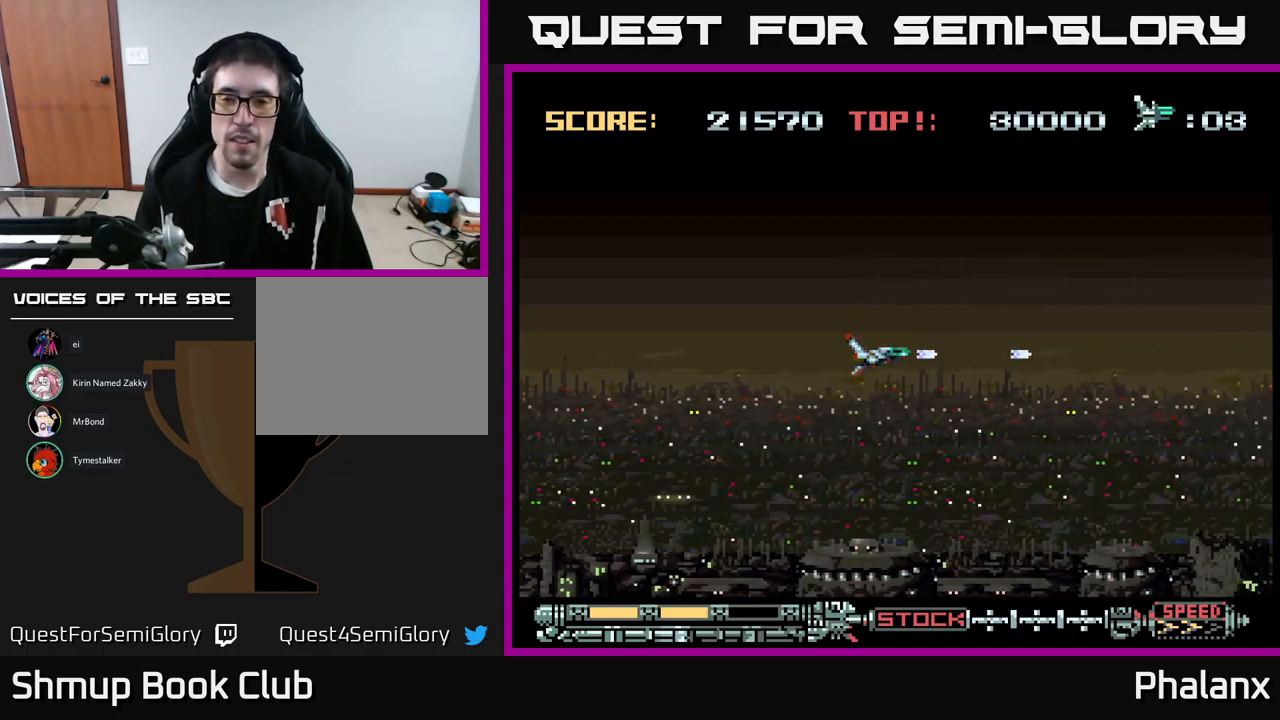
{"buttons": ["B"], "events": []}
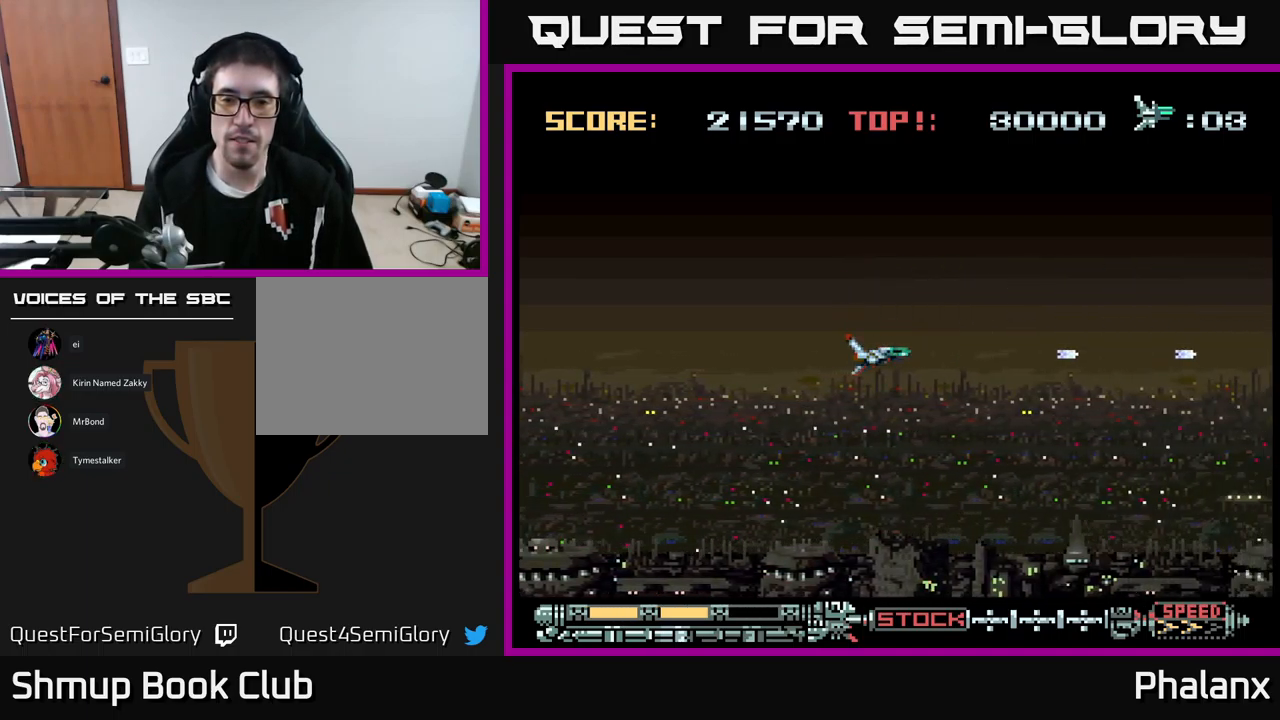
{"buttons": ["B", "DPAD_UP"], "events": [[117, "B", "up"], [350, "B", "down"], [434, "DPAD_UP", "down"]]}
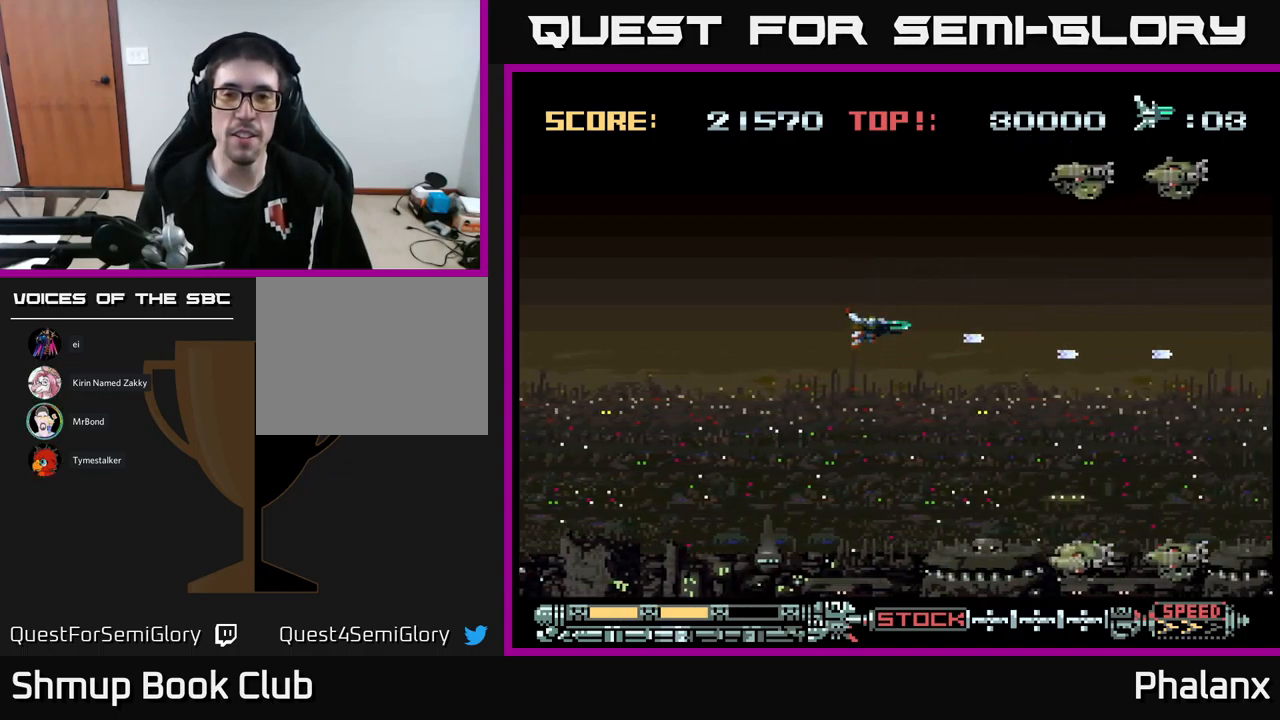
{"buttons": ["B", "DPAD_UP"], "events": []}
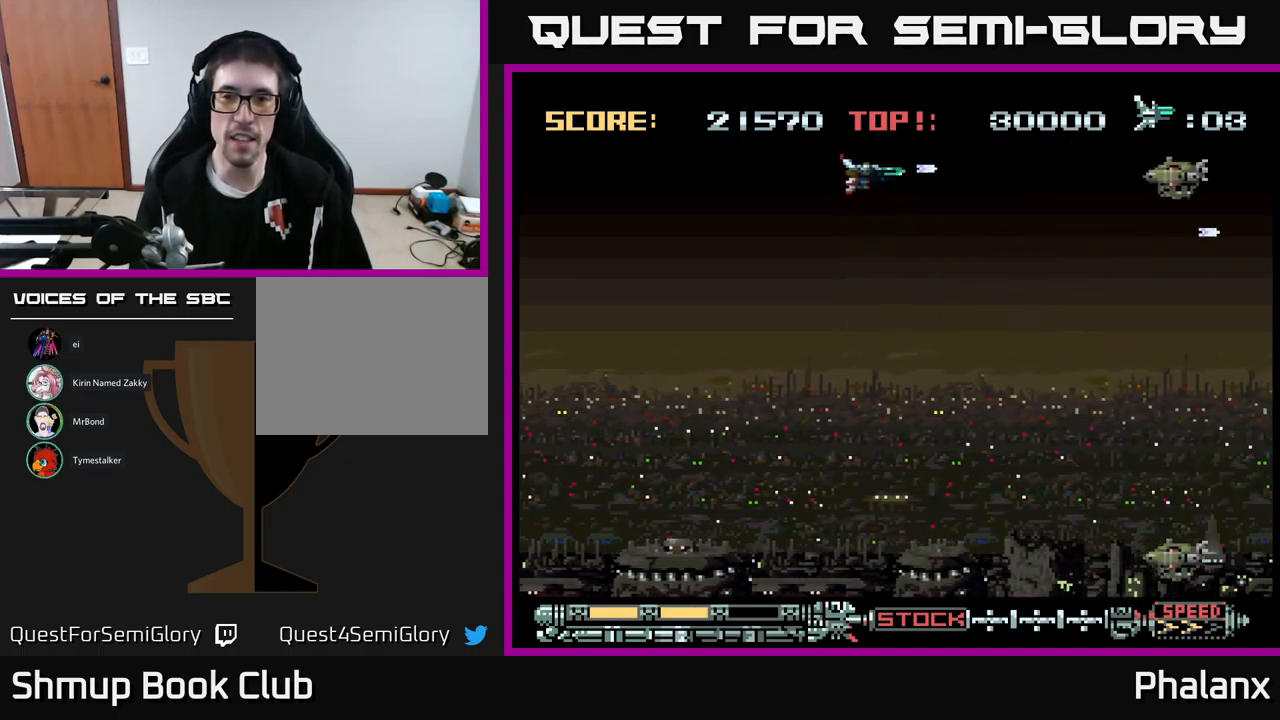
{"buttons": ["B", "DPAD_DOWN"], "events": [[17, "DPAD_LEFT", "down"], [17, "DPAD_UP", "up"], [284, "DPAD_DOWN", "down"], [300, "DPAD_LEFT", "up"]]}
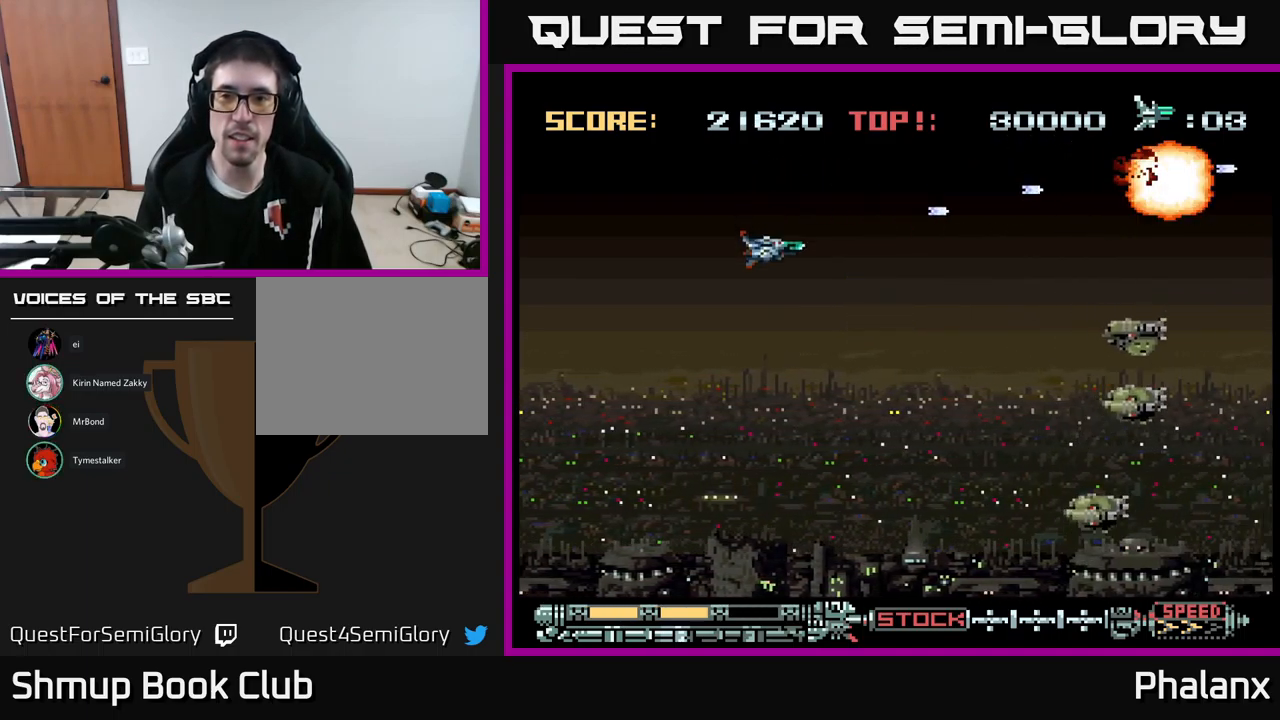
{"buttons": ["B"], "events": [[500, "DPAD_DOWN", "up"]]}
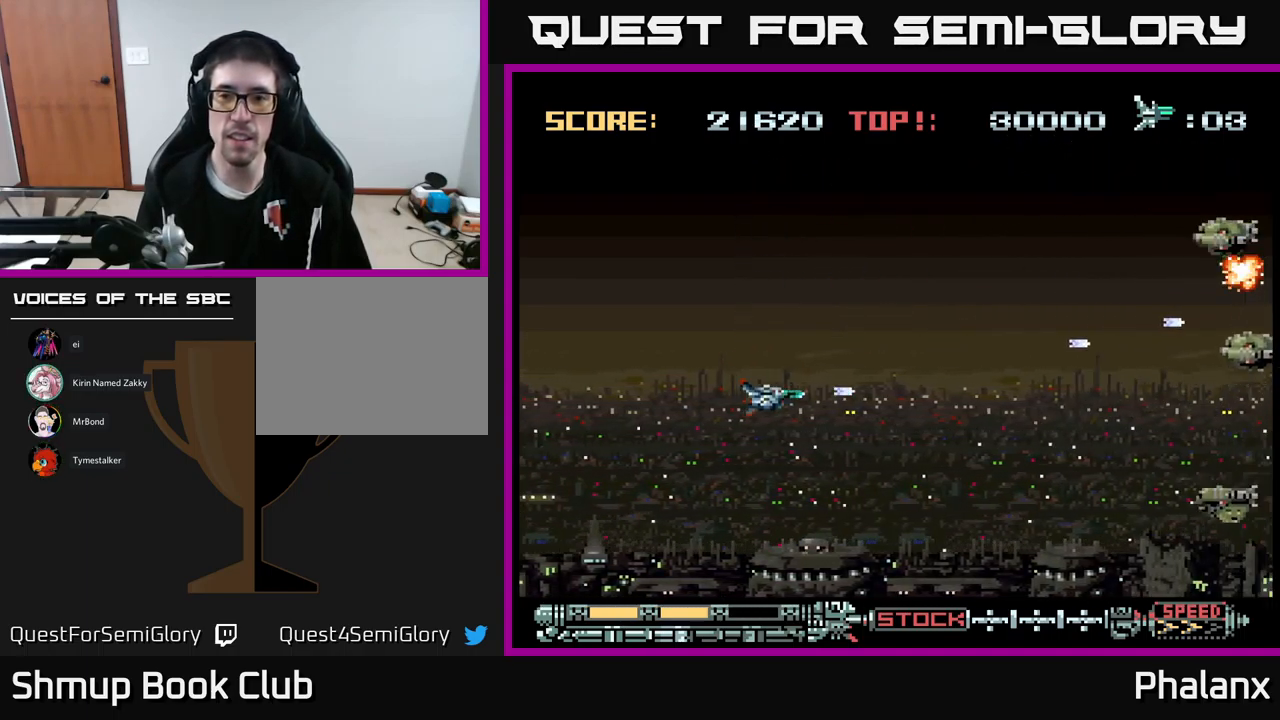
{"buttons": ["B", "DPAD_UP", "DPAD_LEFT"], "events": [[17, "DPAD_RIGHT", "down"], [150, "DPAD_RIGHT", "up"], [217, "DPAD_LEFT", "down"], [284, "DPAD_UP", "down"]]}
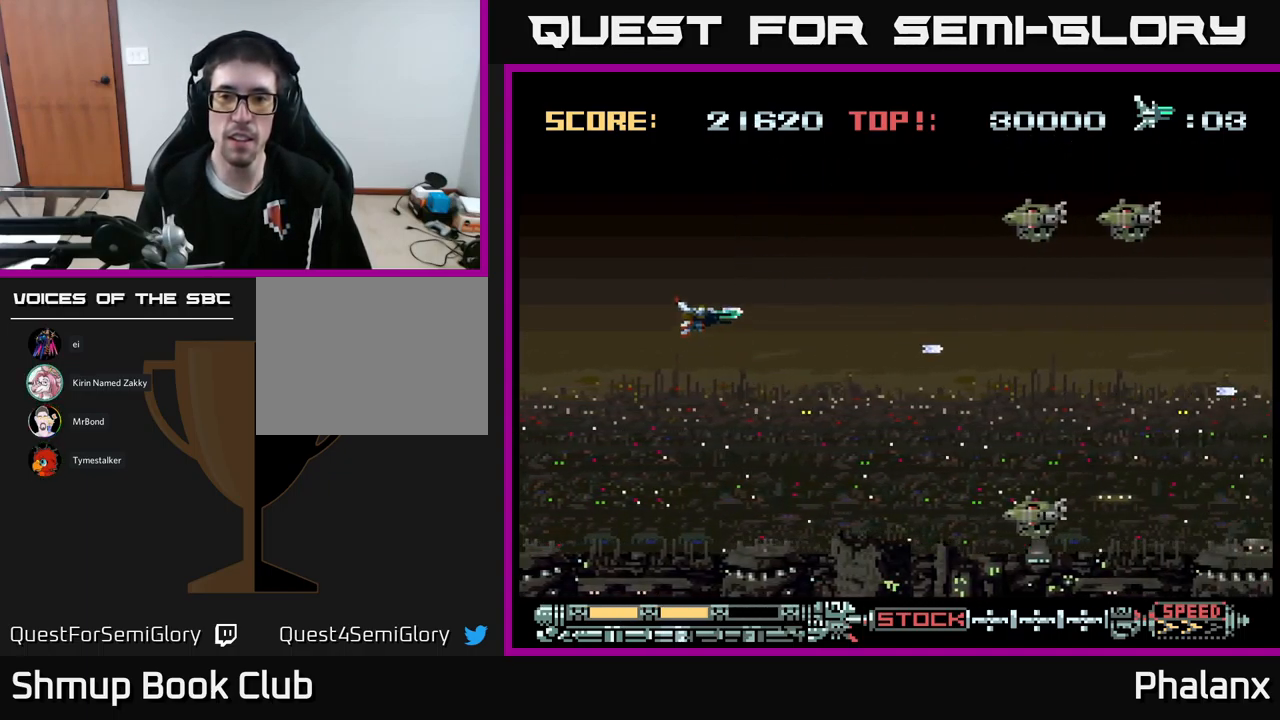
{"buttons": ["B", "DPAD_LEFT"], "events": [[17, "DPAD_LEFT", "up"], [367, "DPAD_LEFT", "down"], [384, "DPAD_UP", "up"]]}
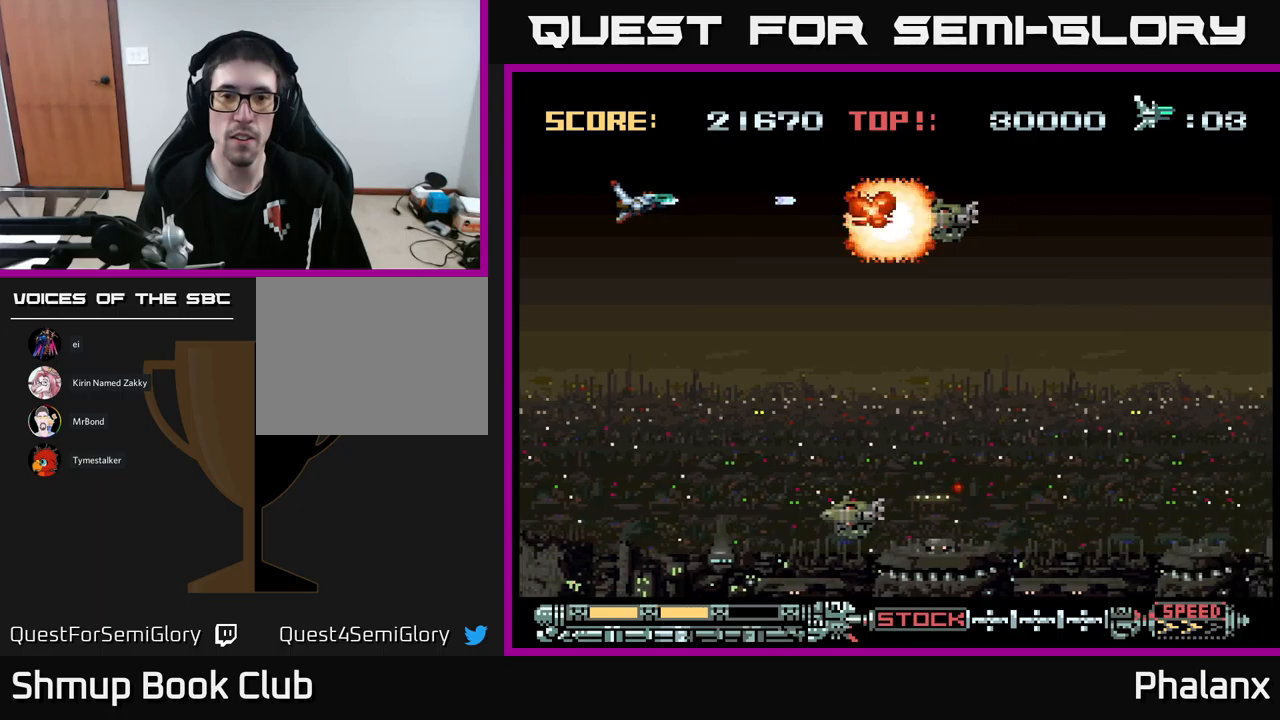
{"buttons": ["B", "DPAD_DOWN", "DPAD_RIGHT"], "events": [[84, "DPAD_DOWN", "down"], [200, "DPAD_DOWN", "up"], [234, "DPAD_DOWN", "down"], [384, "DPAD_LEFT", "up"], [484, "DPAD_RIGHT", "down"]]}
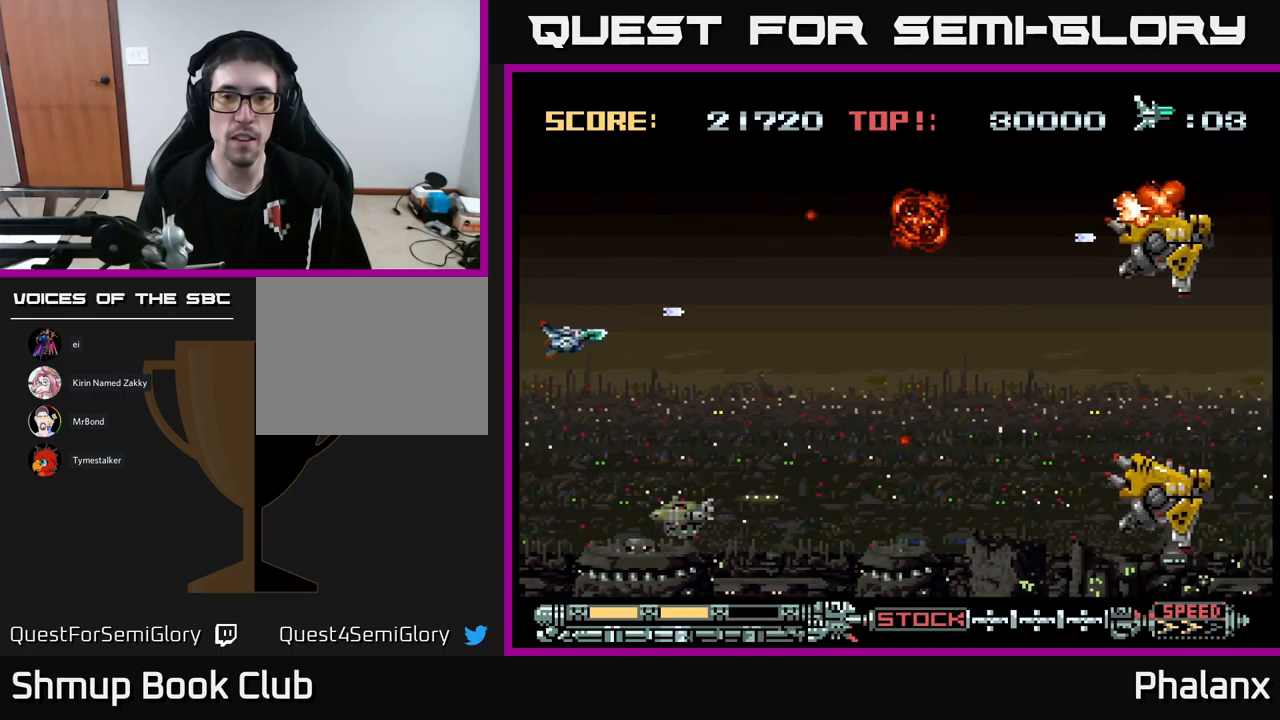
{"buttons": ["B", "DPAD_RIGHT"], "events": [[34, "DPAD_DOWN", "up"], [100, "DPAD_UP", "down"], [284, "DPAD_UP", "up"]]}